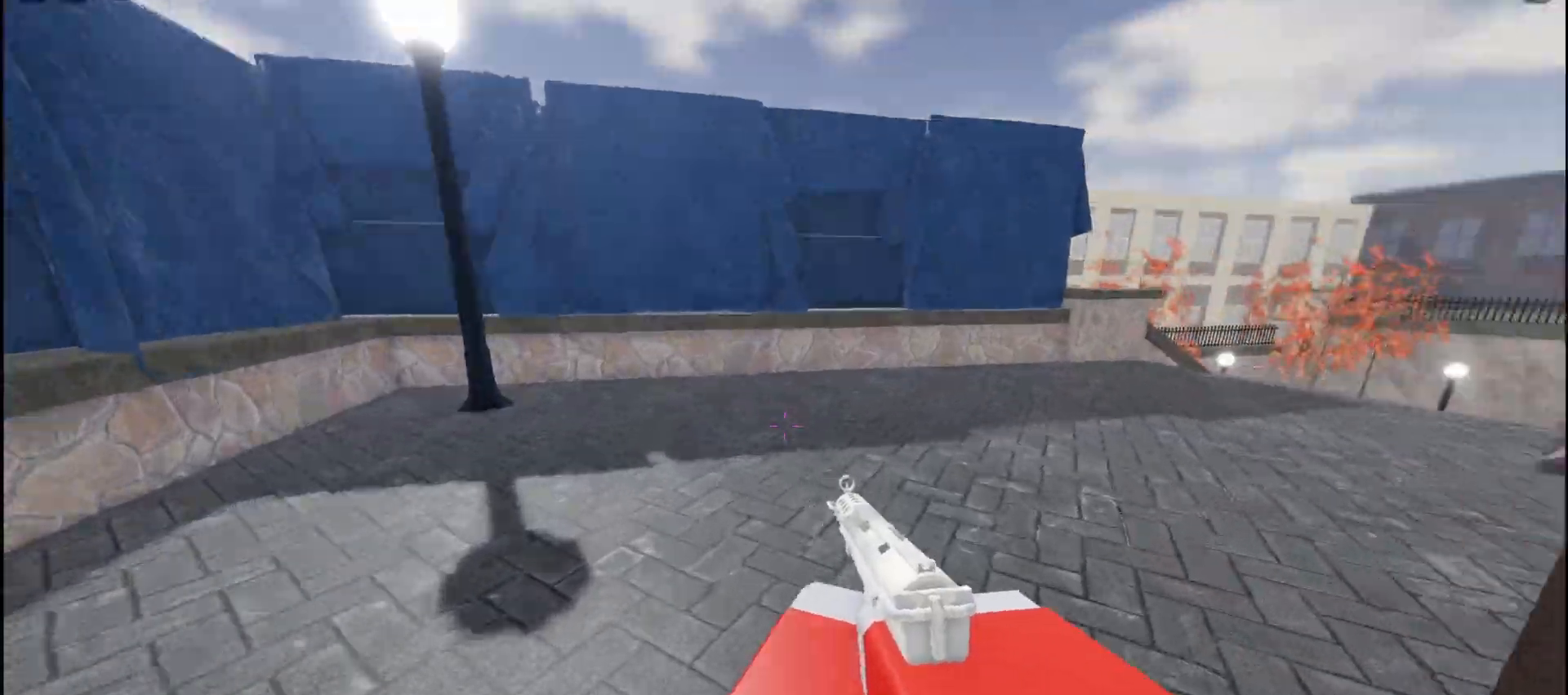
Gameplay with keyboard and mouse; each line is a JSON object with the keys and mouse buttons held at the frame after it. "events" lists presses ("down") and releases ("up") of "a", "ctrl", "d", "e", "f", "q", "r", "s", "shift", "space", "tab", "w", "mouse_left", "mouse_wheel", "mouse_right", "mouse_mb4" and "mouse_mb5" between this image and that frame as [ms after this image, input, new state], when the widget could be followed in between. "mouse_left", "mouse_wheel", "mouse_right", "mouse_mb4", "mouse_mb5" = the "left", "wheel", "right", "mb4", "mb5" buttons of the "mouse" list. No other keys are recorded. "wheel" means that the mouse wheel is clicked or scrolled. Not read: mouse_move.
{"keys": ["ctrl", "shift", "w"], "mouse": [], "events": [[383, "ctrl", "down"]]}
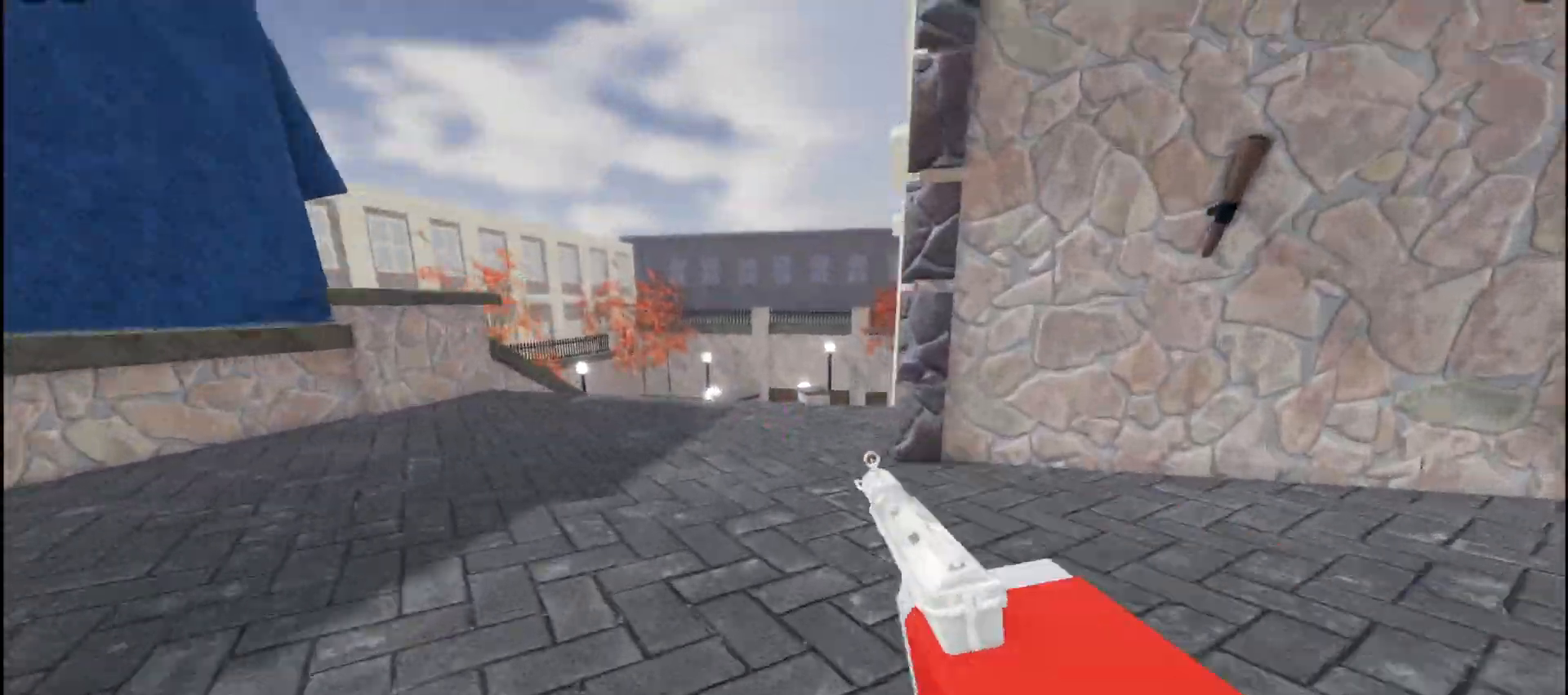
{"keys": [], "mouse": ["left"], "events": [[167, "ctrl", "up"], [317, "shift", "up"], [417, "mouse_left", "down"], [500, "w", "up"]]}
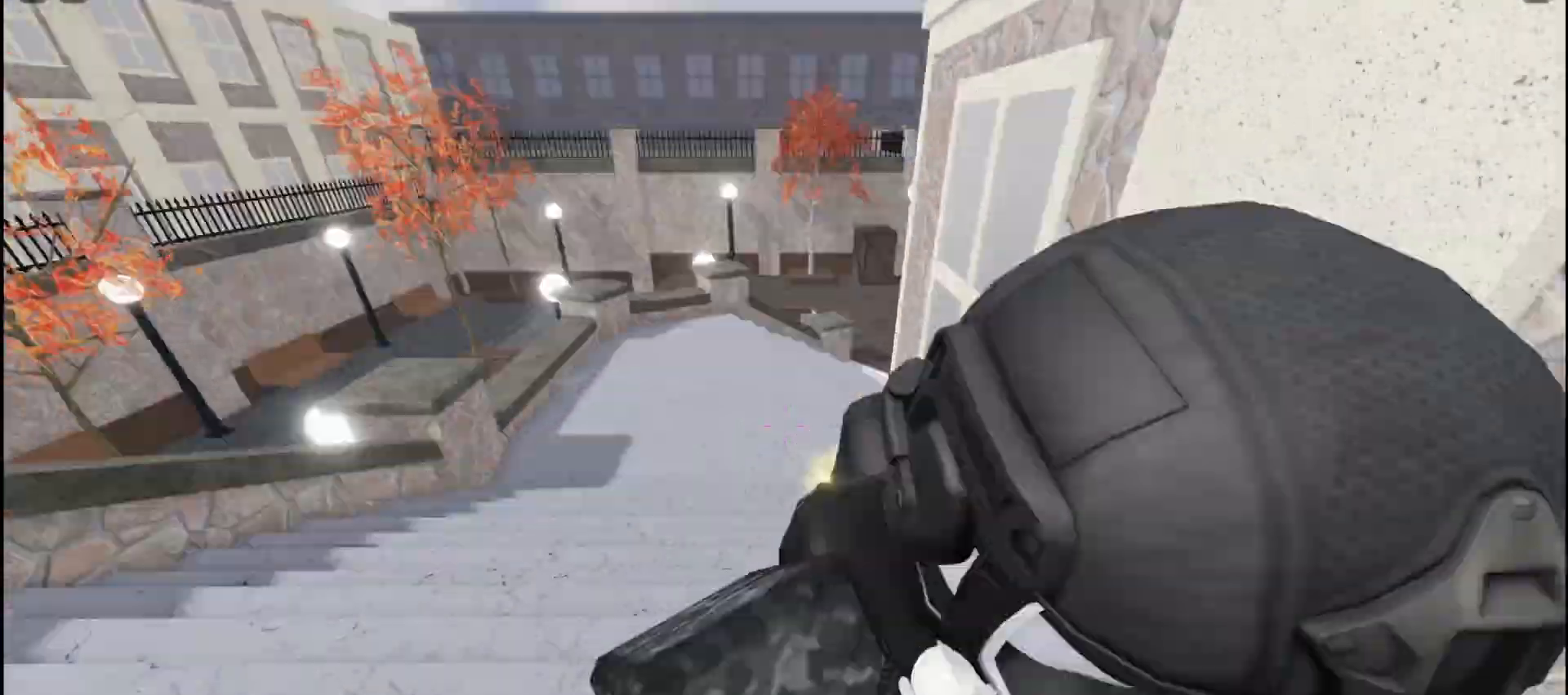
{"keys": ["a", "s"], "mouse": []}
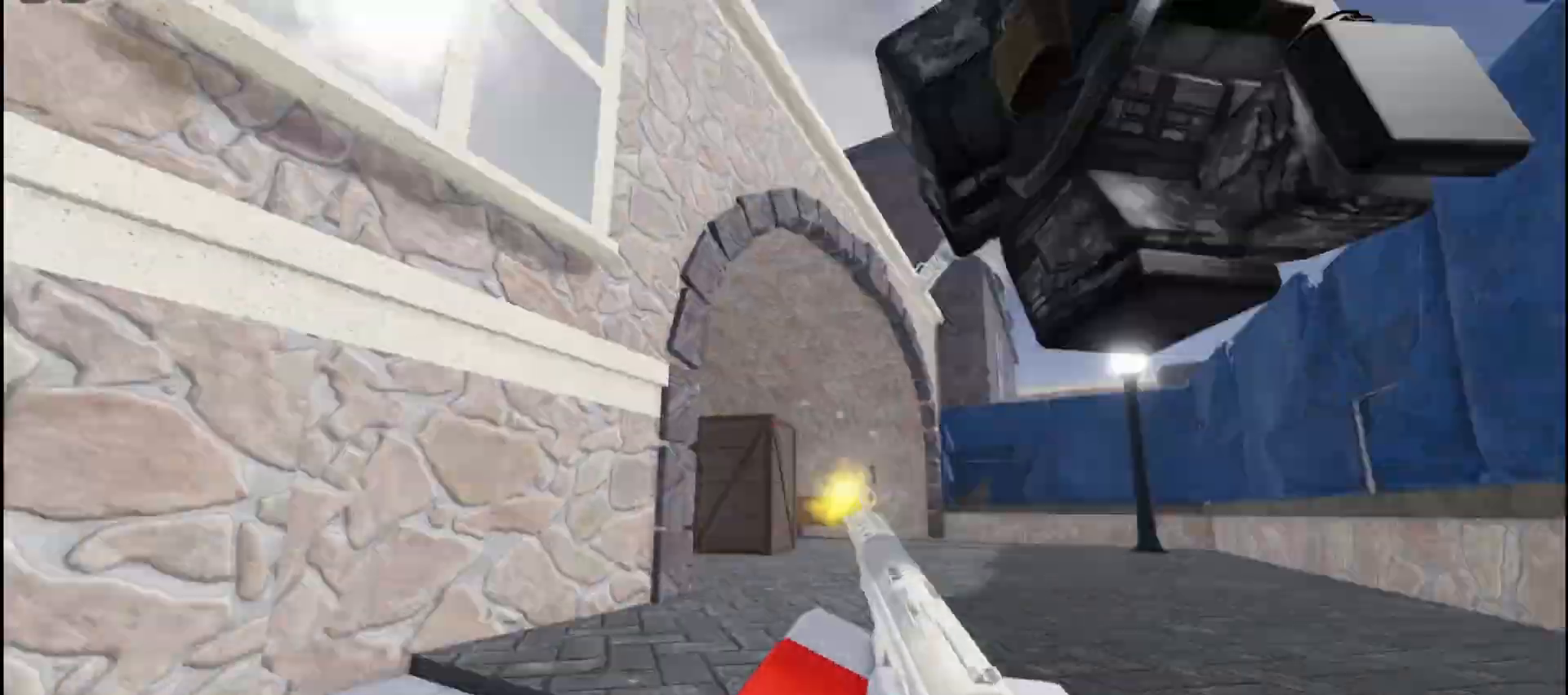
{"keys": ["d"], "mouse": [], "events": [[33, "mouse_left", "down"], [83, "a", "up"], [100, "mouse_left", "up"], [133, "d", "down"], [167, "mouse_left", "down"], [233, "mouse_left", "up"], [300, "mouse_left", "down"], [333, "s", "up"], [400, "mouse_left", "up"], [433, "mouse_left", "down"], [483, "mouse_left", "up"]]}